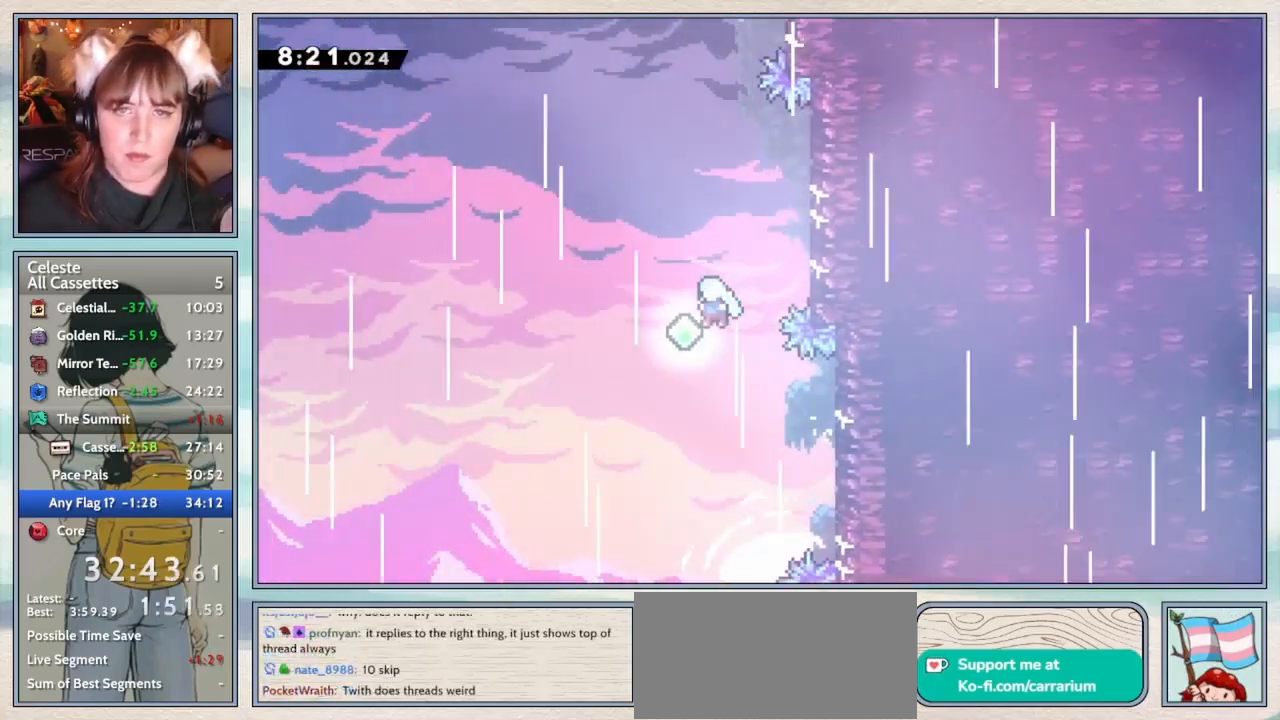
Gameplay with keyboard; each line is a JSON object with the keys held at the frame after it. "events" lists presses ("down") and releases ("up") of "confirm", "dash", "demo", "down", "grab", "jump", "jump2", "left", "pause", "right", "talk" and "up" between this image and that frame as [ms after this image, input, new state], when the widget could be followed in between. No other keys are recorded. Mouse input is not recorded. Key names are as the overlay labels them; some are game actions (e.g. jump) rather than physical keys.
{"keys": ["up"], "events": [[67, "left", "up"], [117, "dash", "down"], [117, "grab", "up"], [233, "dash", "up"], [333, "dash", "down"], [500, "dash", "up"]]}
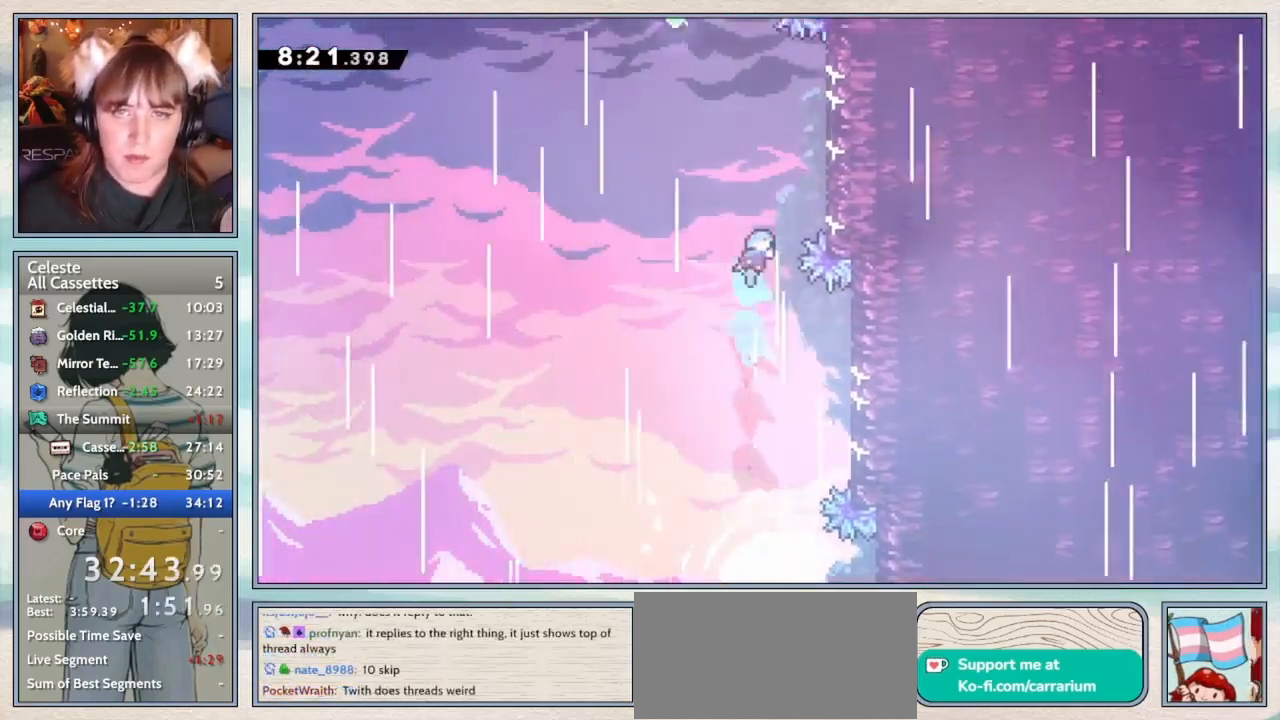
{"keys": ["grab", "jump2", "left", "up"], "events": [[33, "right", "down"], [183, "grab", "down"], [333, "jump2", "down"], [400, "right", "up"], [433, "jump2", "up"], [433, "left", "down"], [483, "jump2", "down"]]}
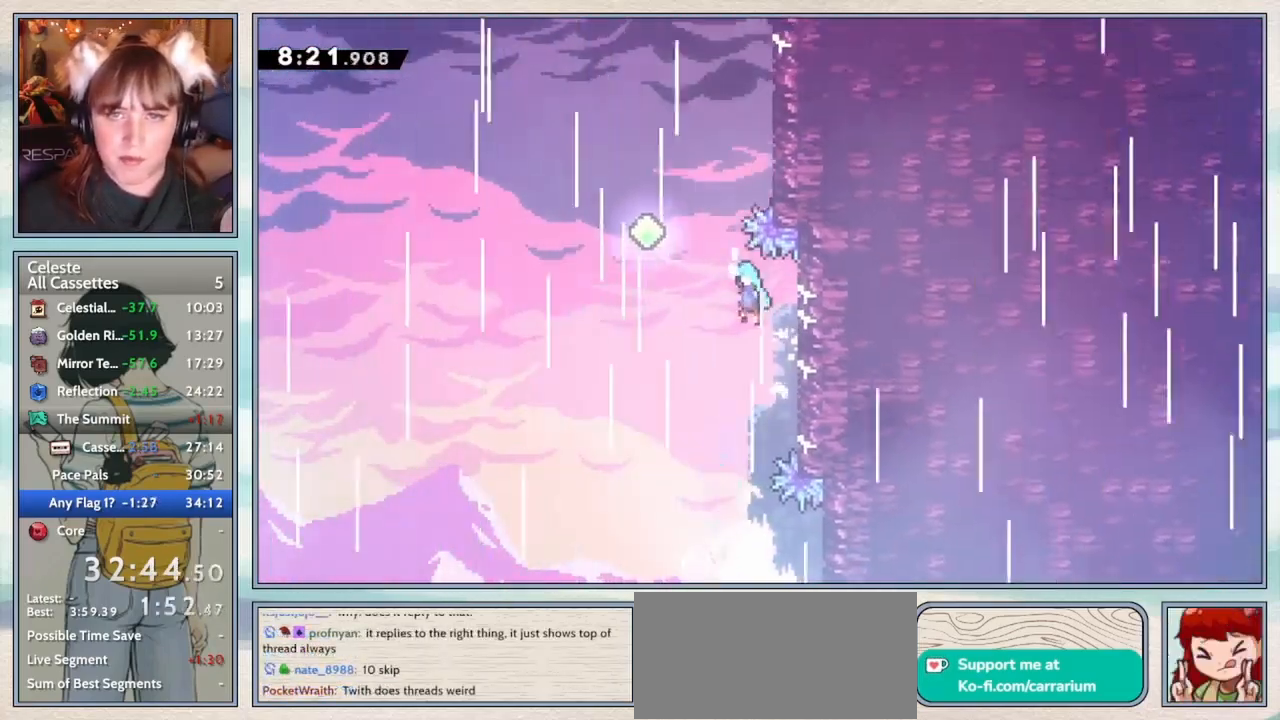
{"keys": ["grab", "up"], "events": [[250, "jump2", "up"], [350, "left", "up"], [383, "dash", "down"], [500, "dash", "up"]]}
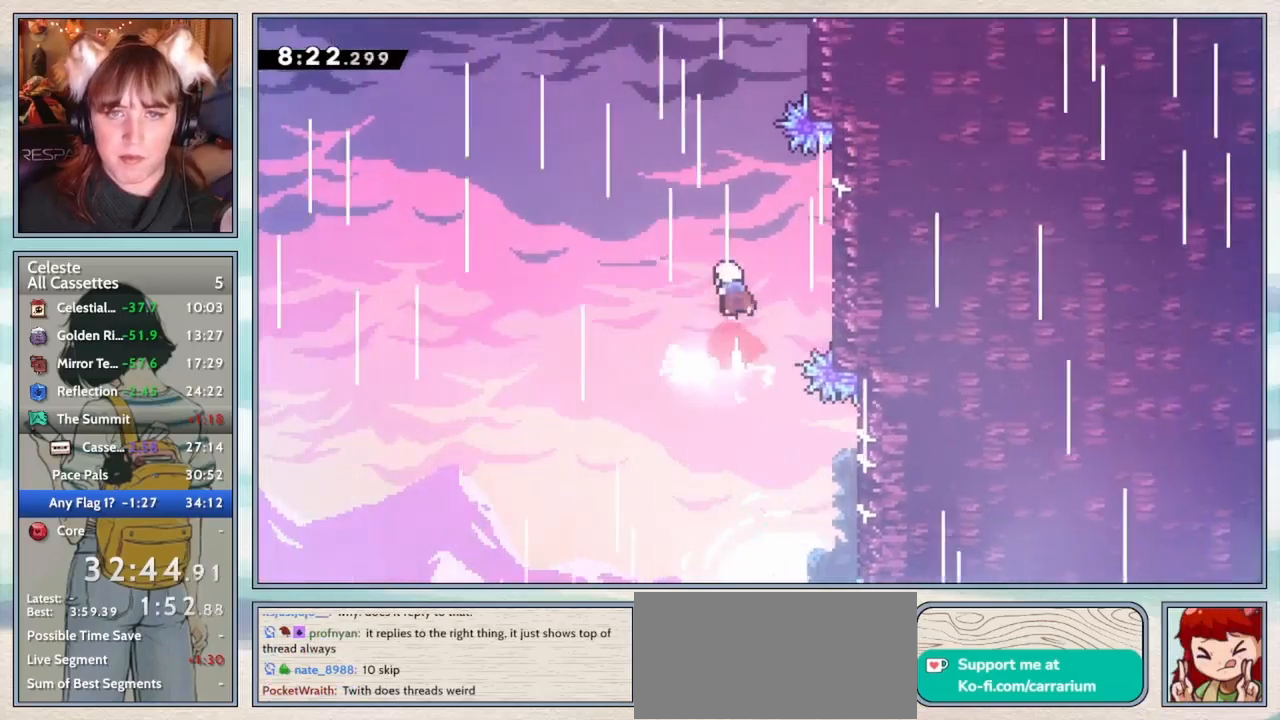
{"keys": ["grab", "right", "up"], "events": [[117, "dash", "down"], [317, "dash", "up"], [350, "right", "down"]]}
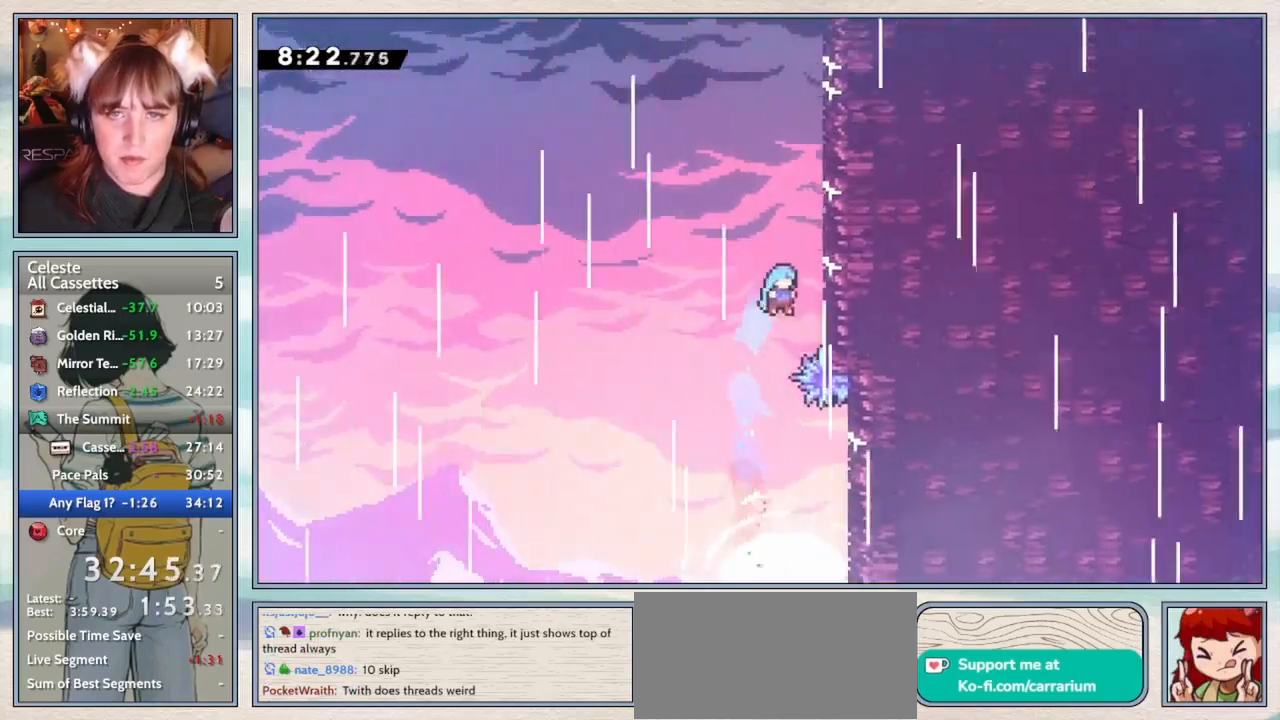
{"keys": ["grab", "jump2", "right", "up"], "events": [[133, "jump2", "down"], [300, "jump2", "up"], [350, "jump2", "down"]]}
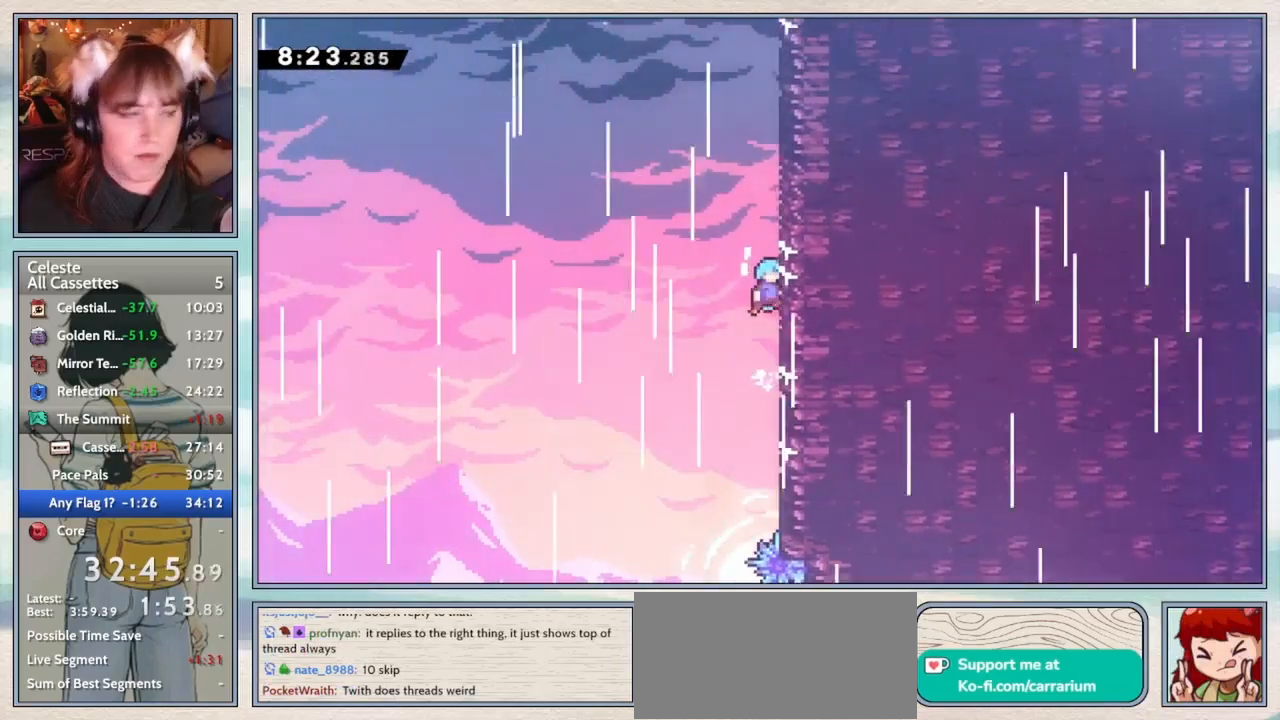
{"keys": ["grab", "right", "up"], "events": [[50, "jump2", "up"], [100, "jump2", "down"], [267, "jump2", "up"], [317, "jump2", "down"], [483, "jump2", "up"]]}
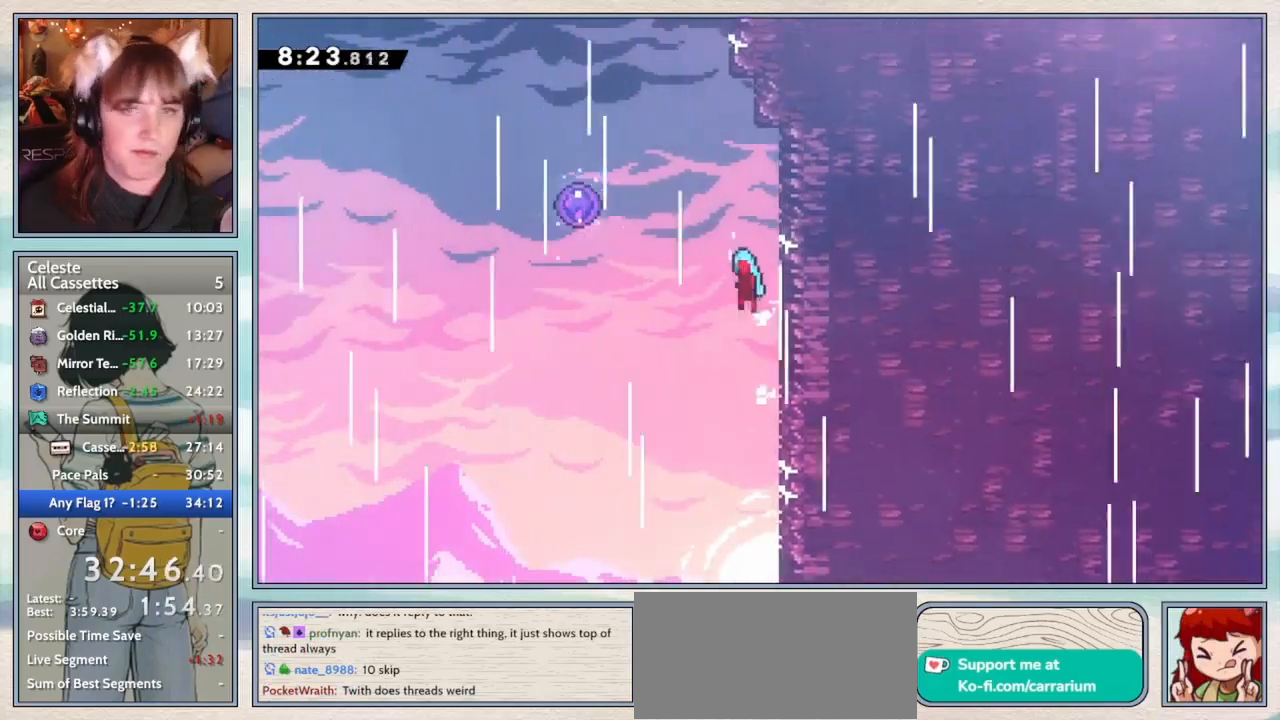
{"keys": ["grab", "jump2", "left", "up"], "events": [[17, "jump2", "down"], [150, "jump2", "up"], [183, "right", "up"], [233, "jump2", "down"], [283, "left", "down"]]}
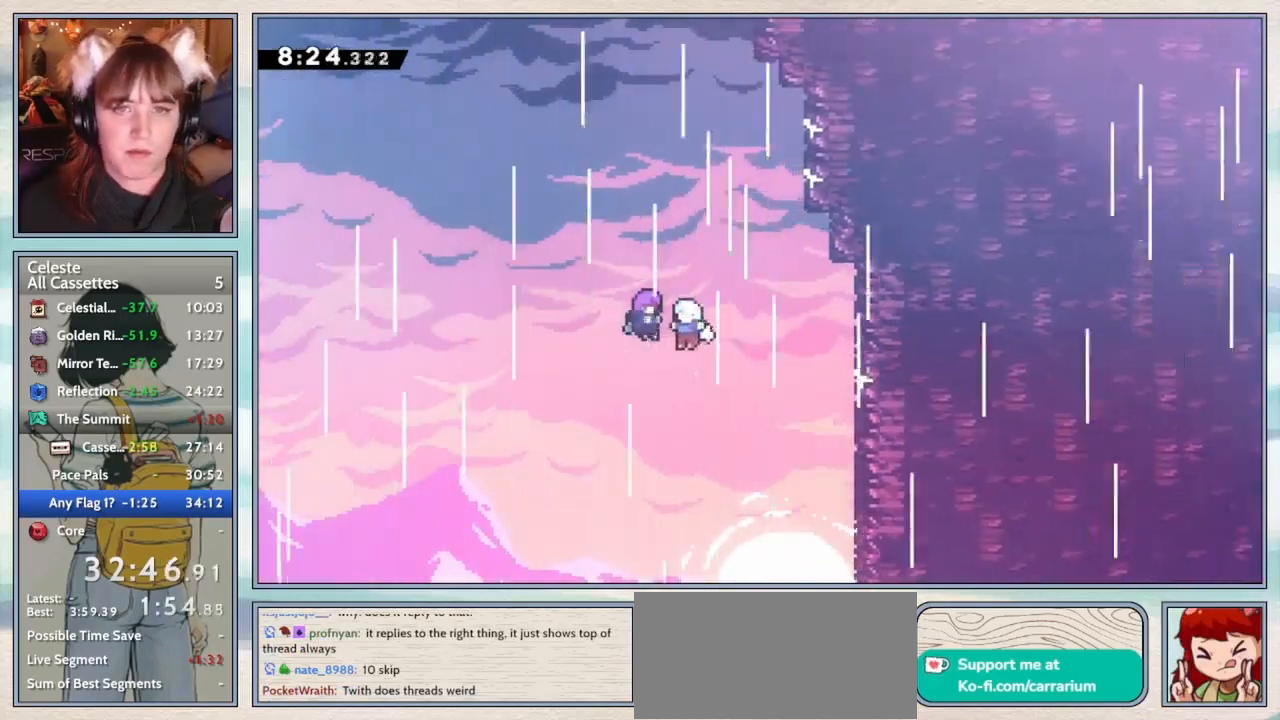
{"keys": [], "events": [[50, "left", "up"], [83, "jump2", "up"], [83, "up", "up"], [367, "grab", "up"]]}
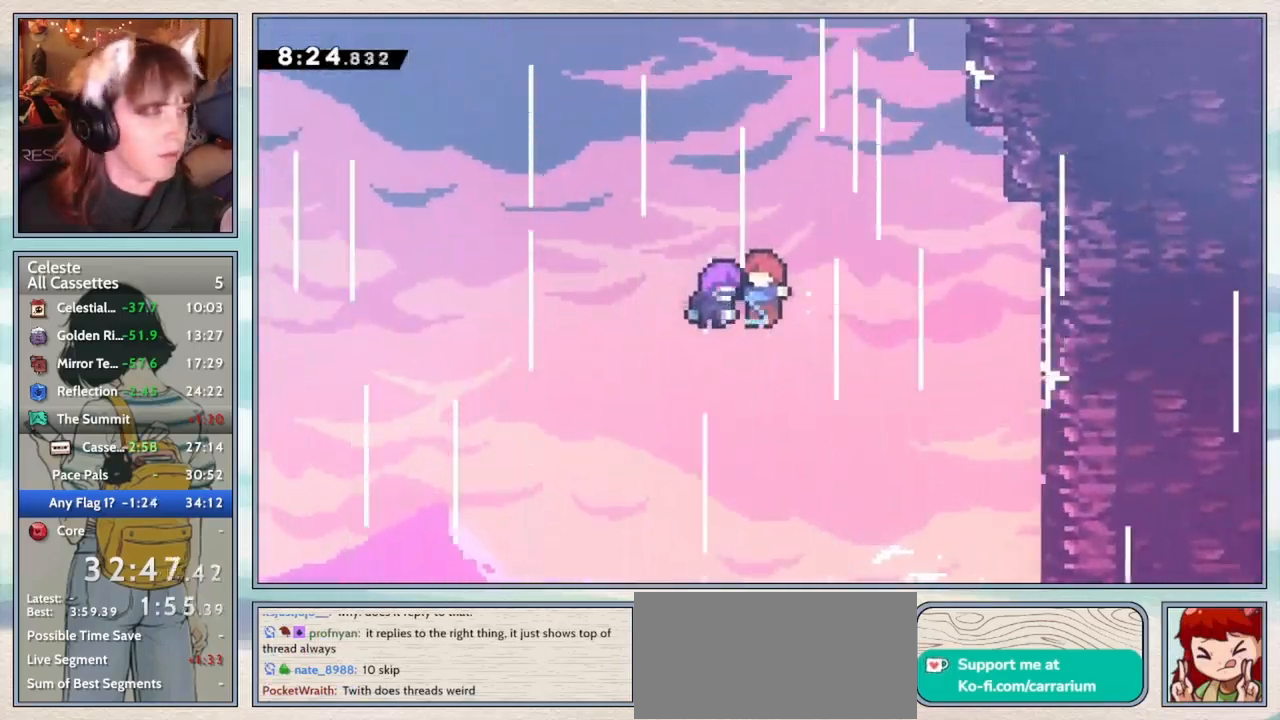
{"keys": [], "events": []}
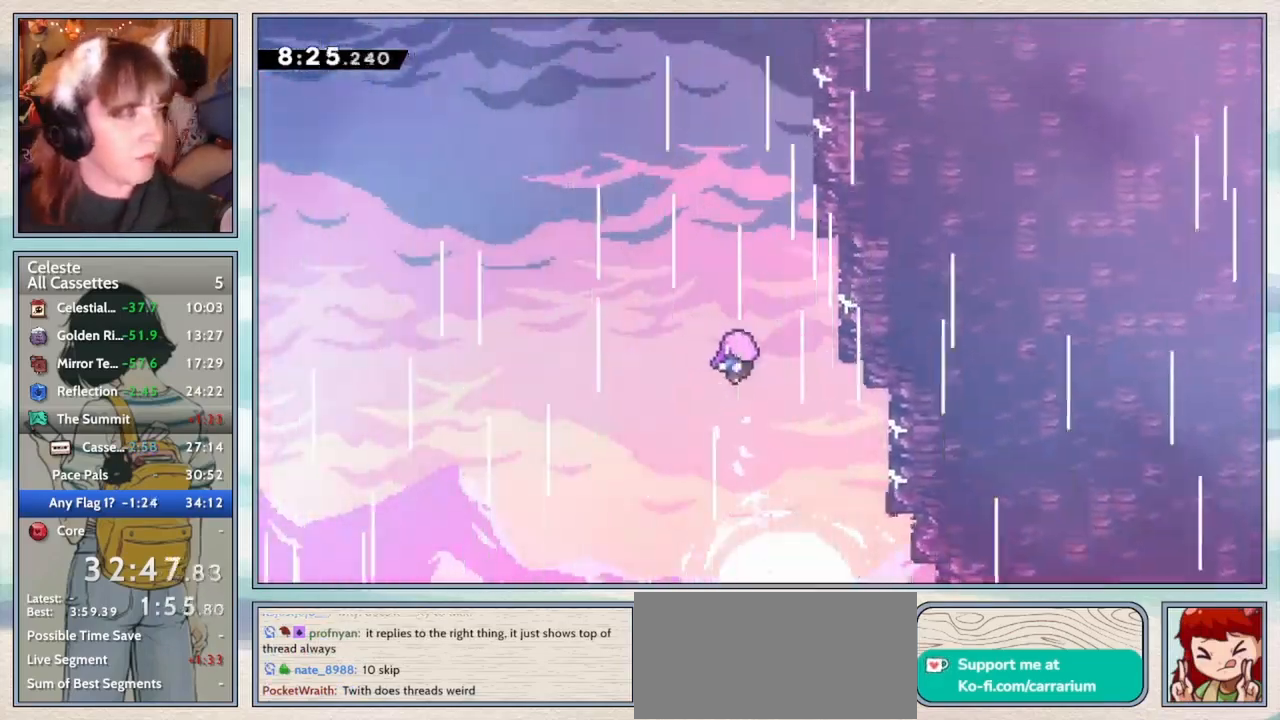
{"keys": [], "events": []}
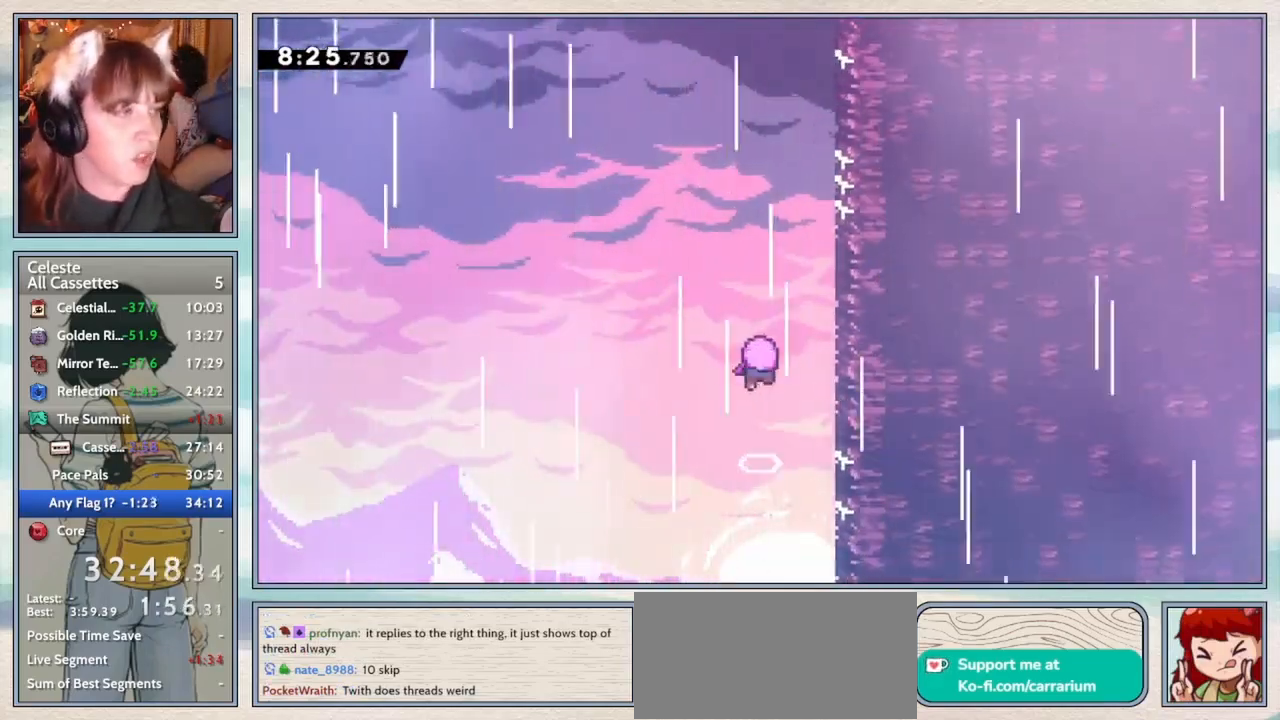
{"keys": [], "events": []}
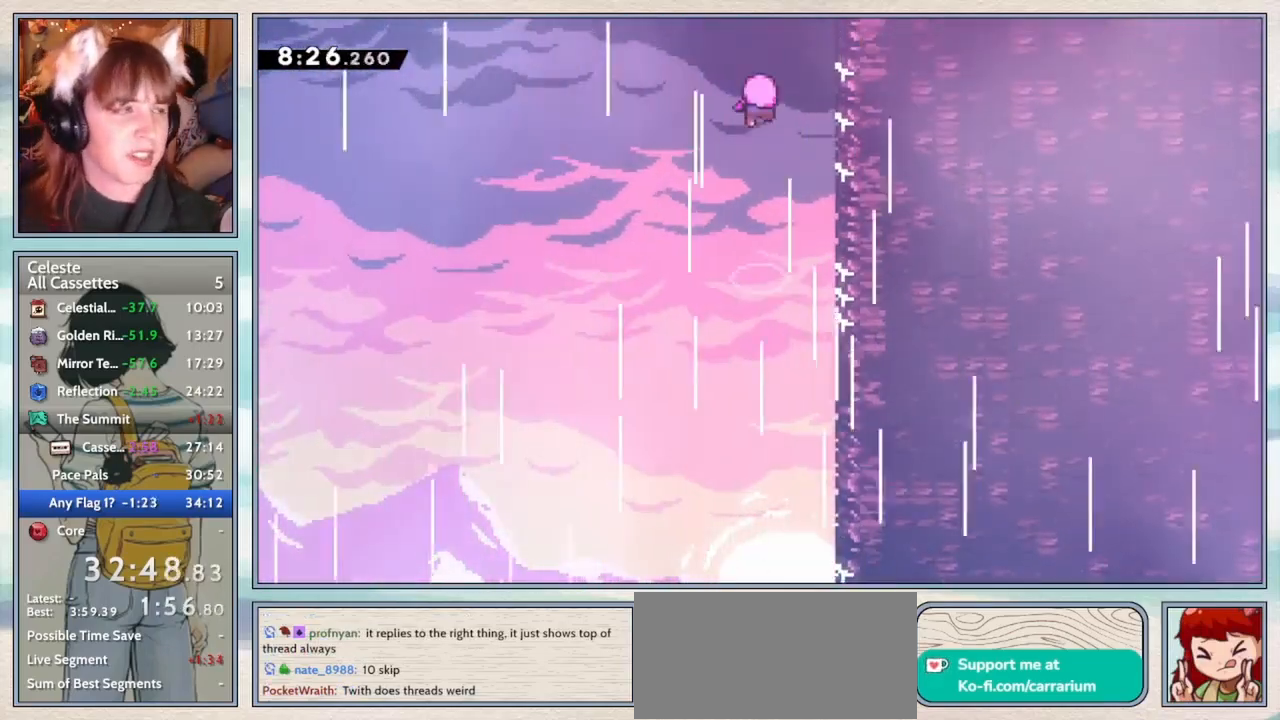
{"keys": [], "events": []}
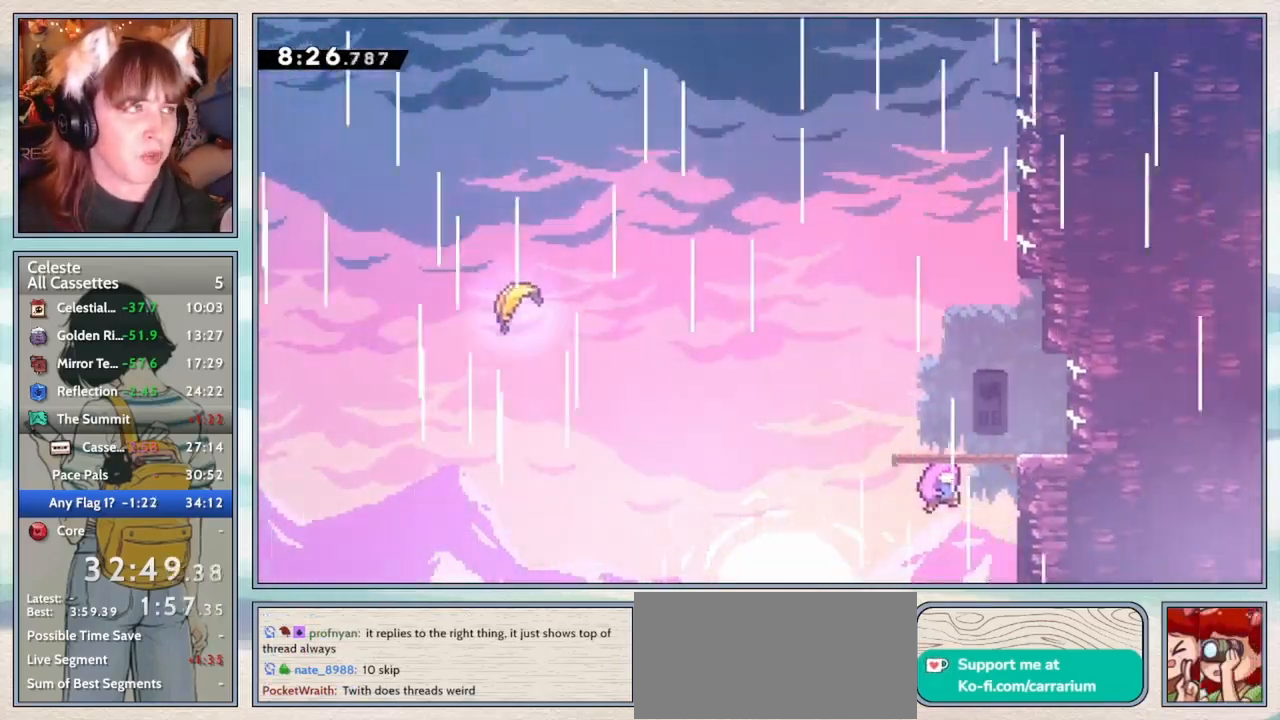
{"keys": [], "events": []}
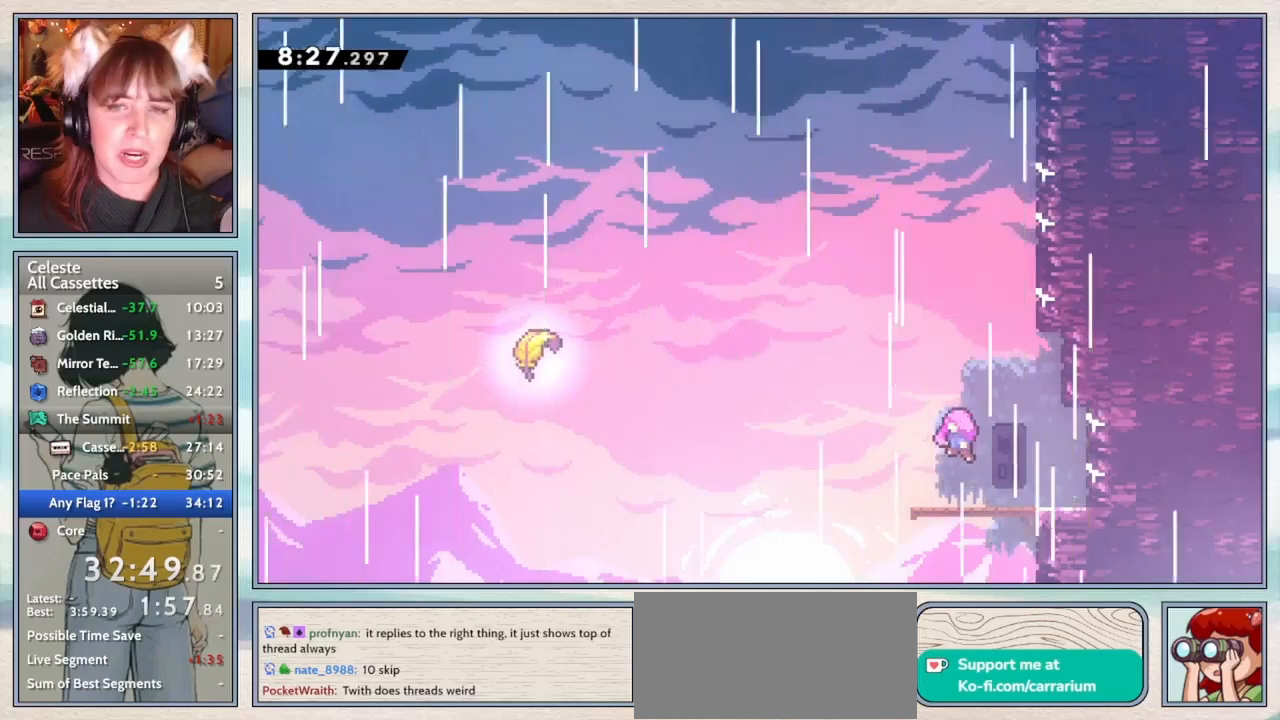
{"keys": [], "events": []}
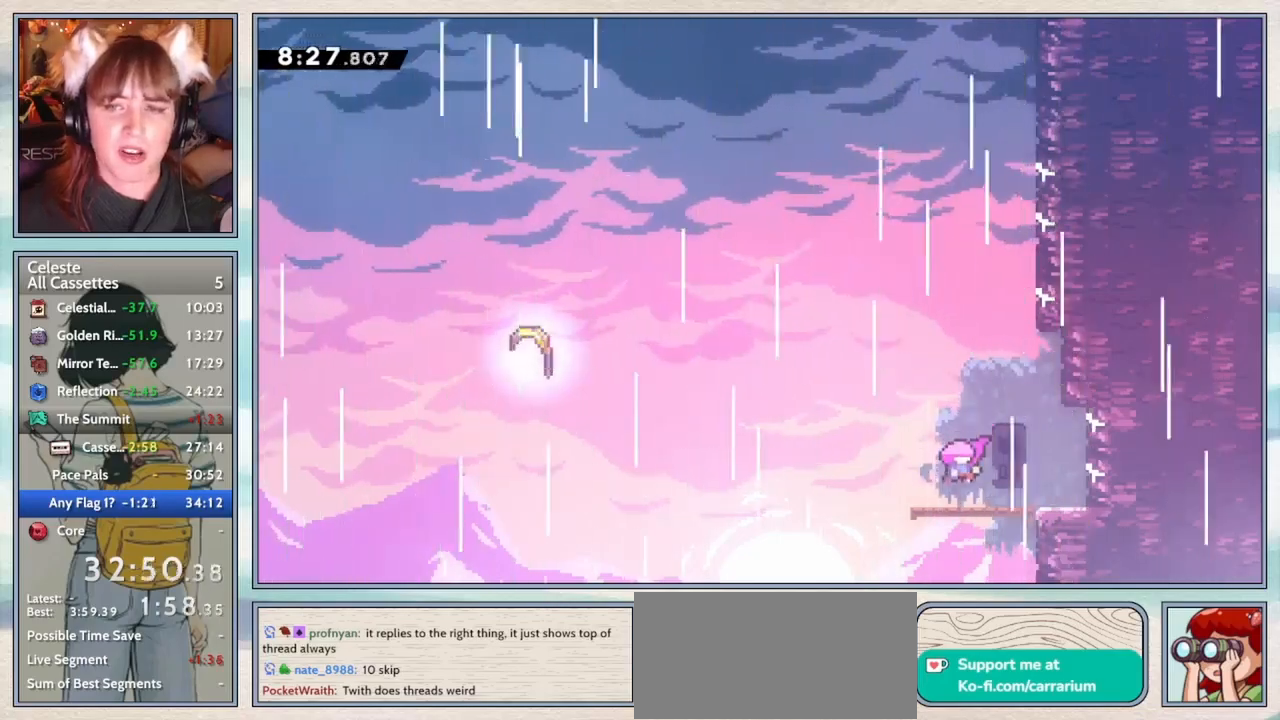
{"keys": ["down", "left"], "events": [[400, "down", "down"], [450, "left", "down"]]}
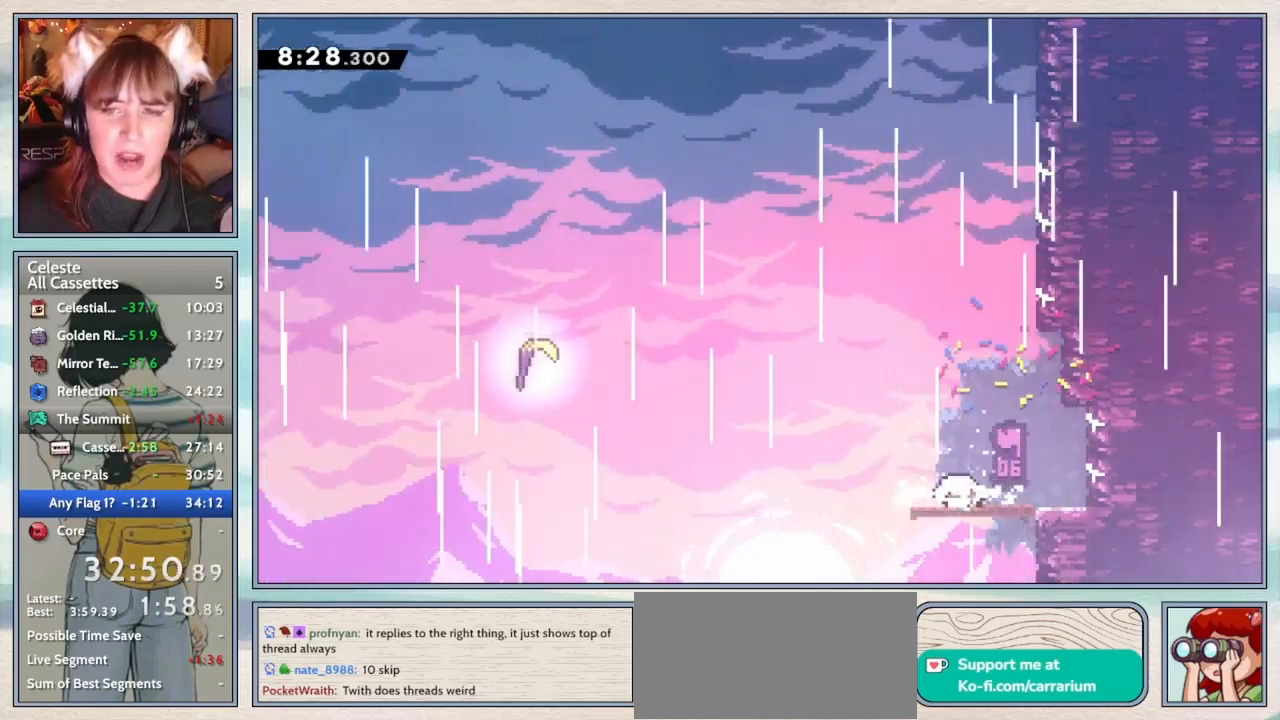
{"keys": ["dash", "jump2", "left", "up"], "events": [[17, "dash", "down"], [67, "jump2", "down"], [117, "down", "up"], [183, "dash", "up"], [317, "up", "down"], [433, "dash", "down"]]}
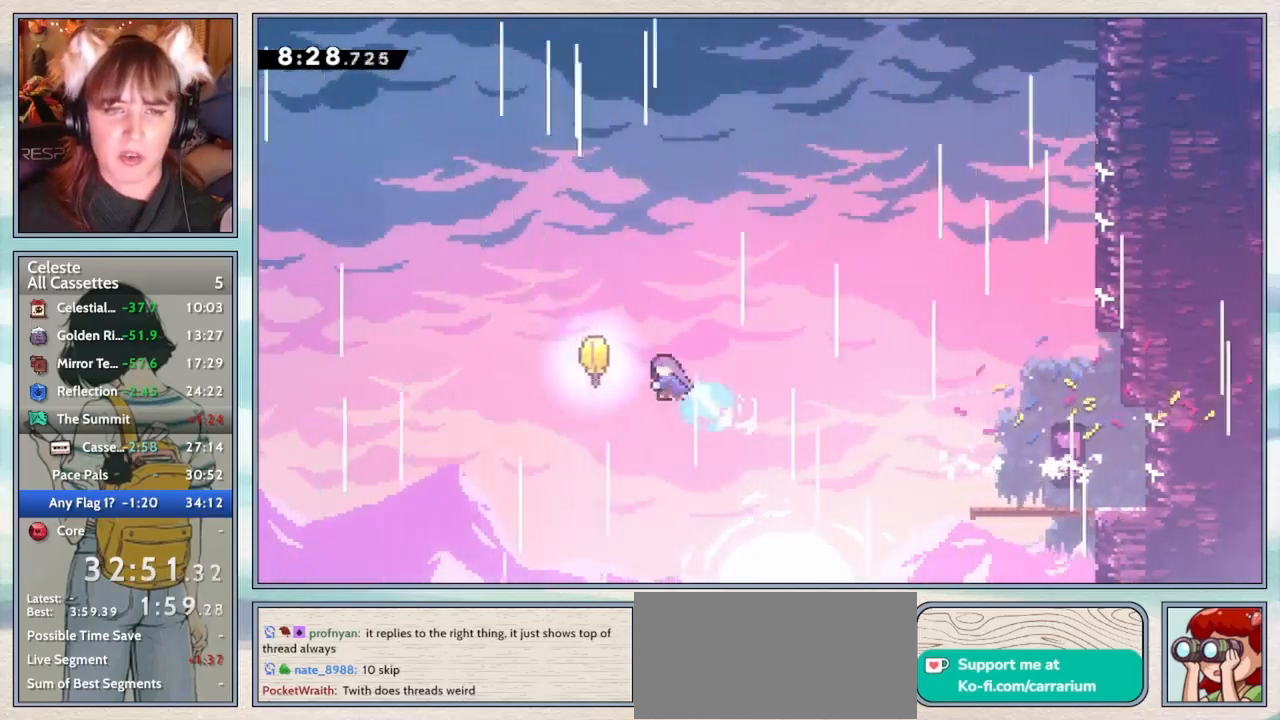
{"keys": [], "events": [[83, "dash", "up"], [200, "up", "up"], [250, "left", "up"], [367, "jump2", "up"]]}
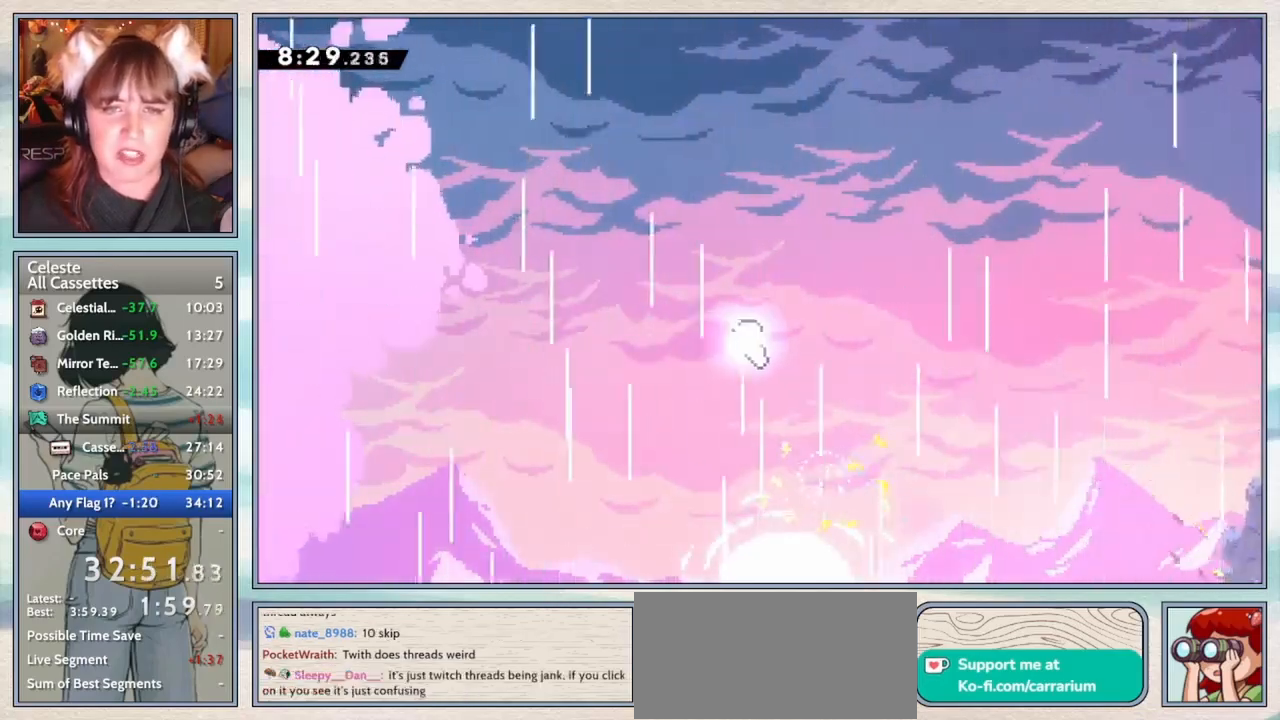
{"keys": [], "events": []}
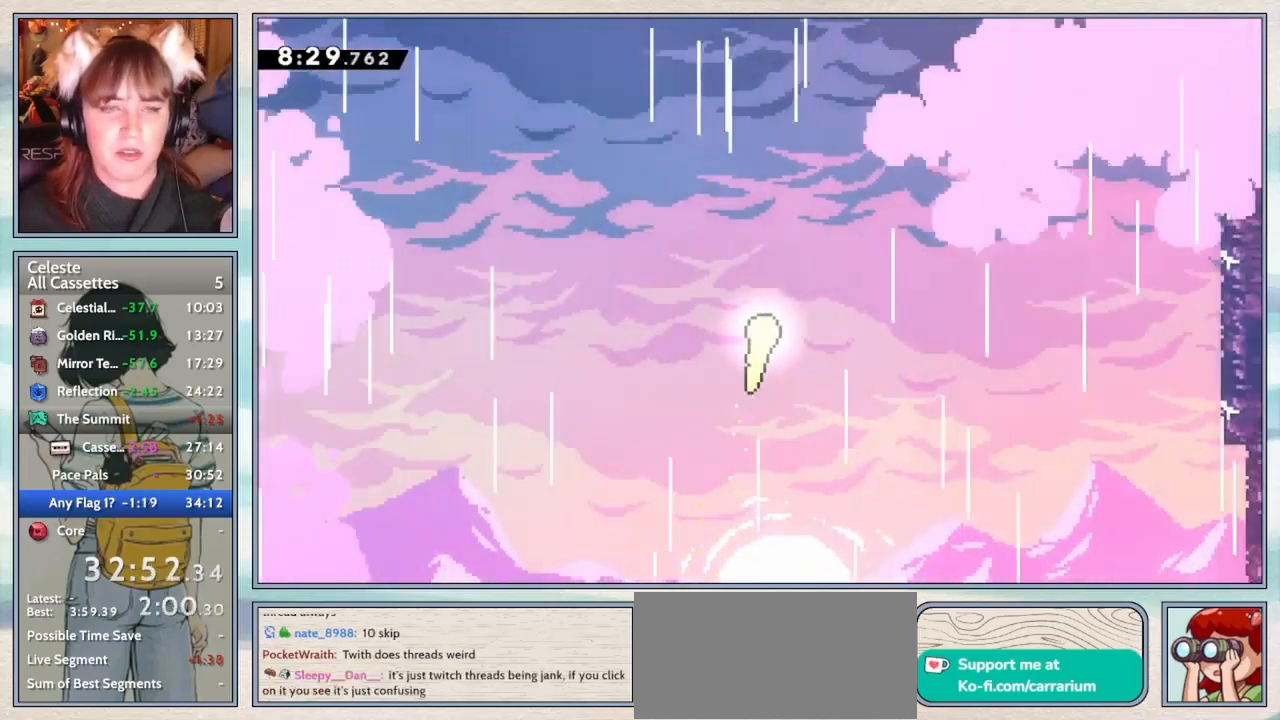
{"keys": [], "events": []}
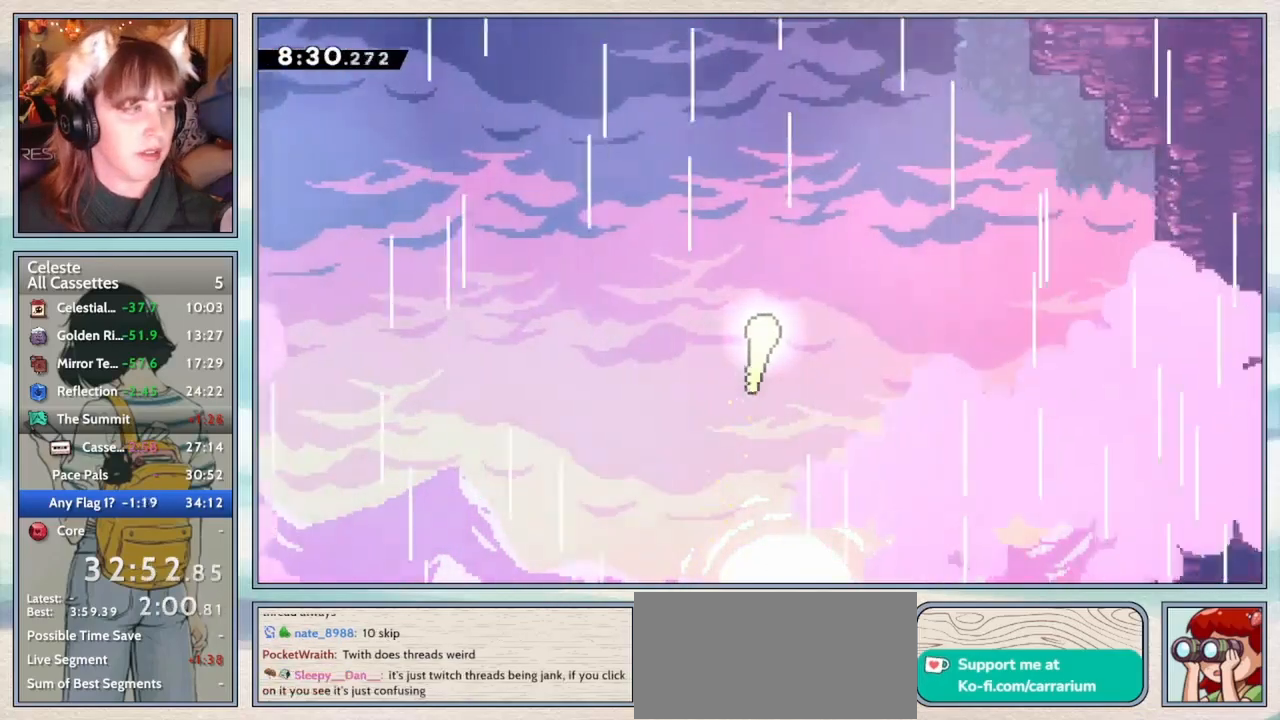
{"keys": [], "events": []}
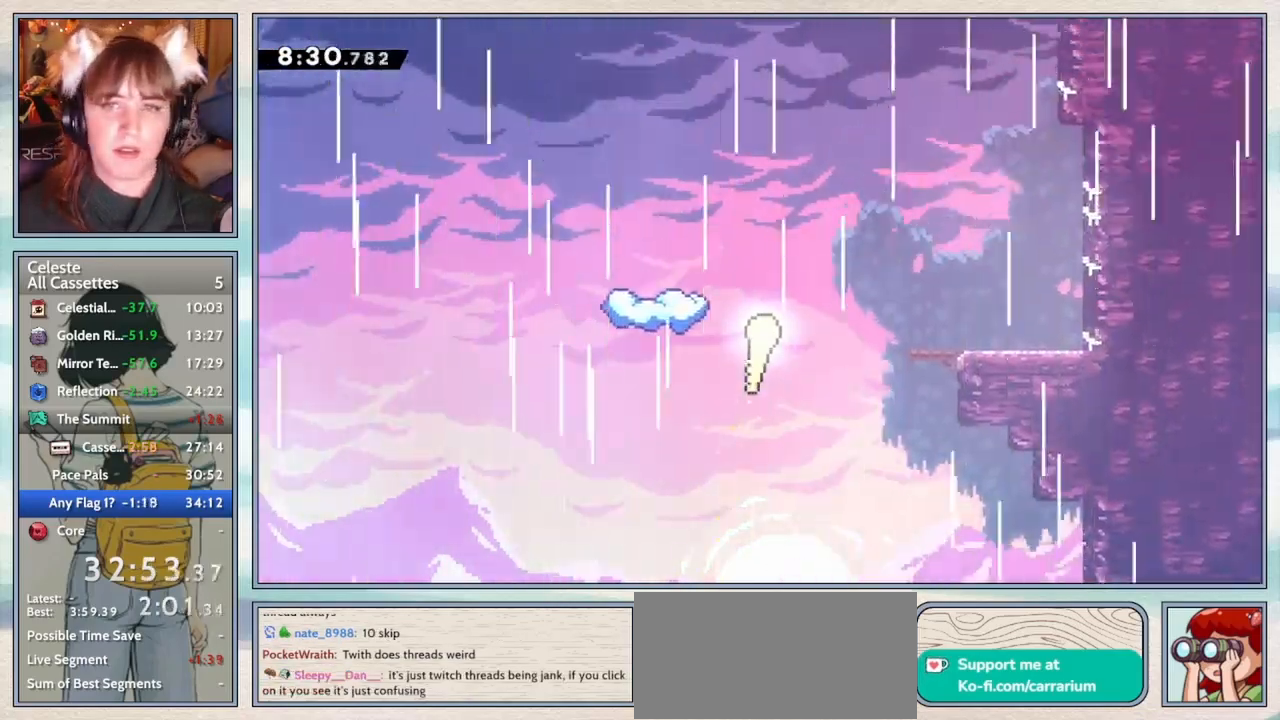
{"keys": [], "events": []}
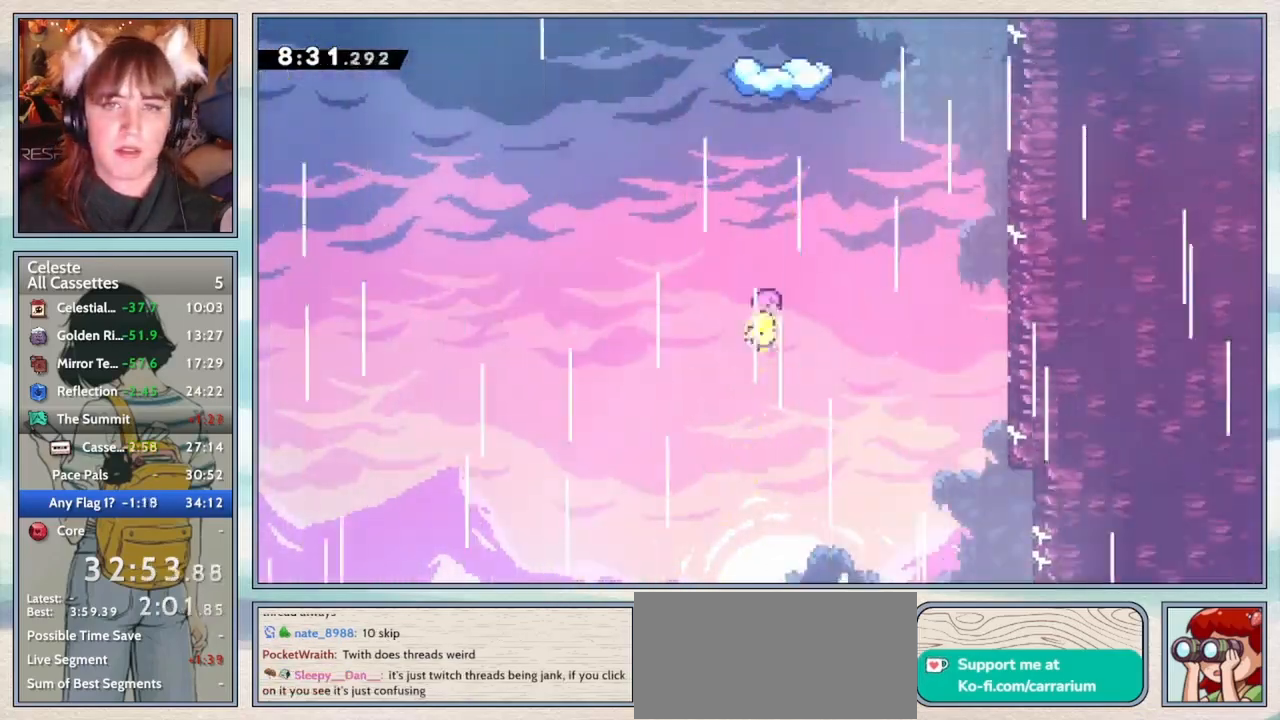
{"keys": [], "events": [[317, "dash", "down"], [483, "dash", "up"]]}
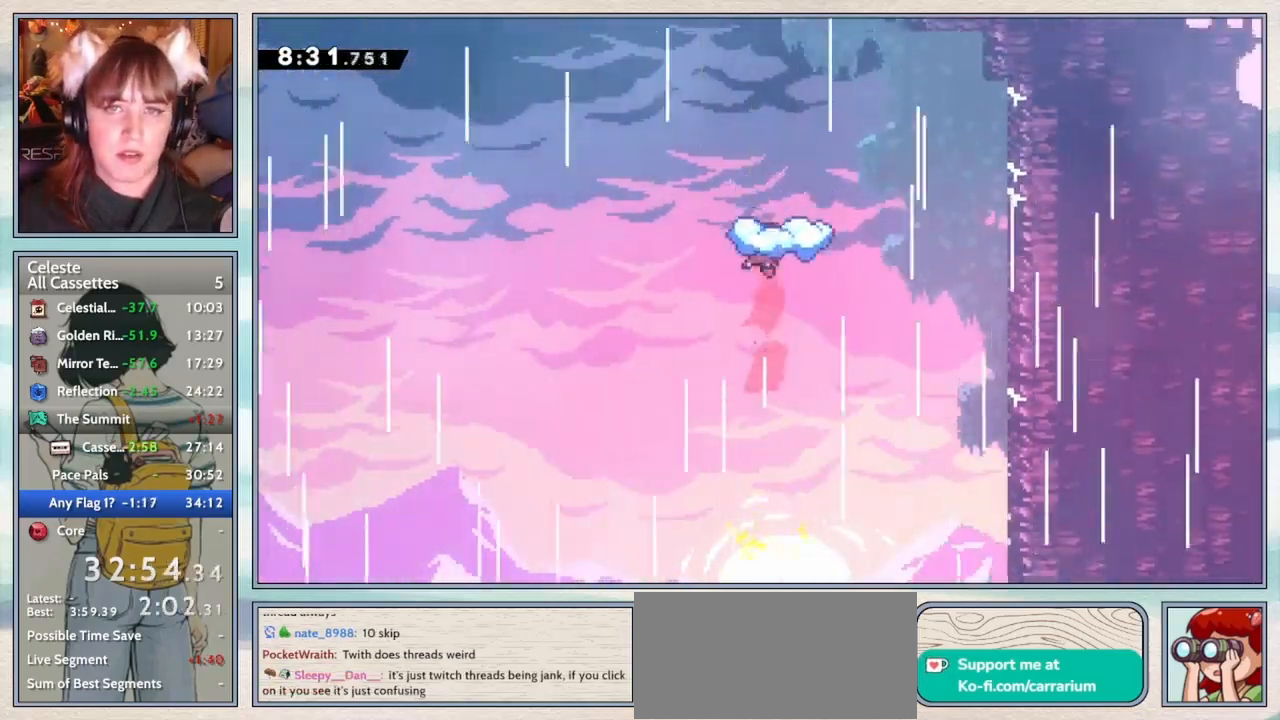
{"keys": [], "events": [[200, "dash", "down"], [400, "dash", "up"]]}
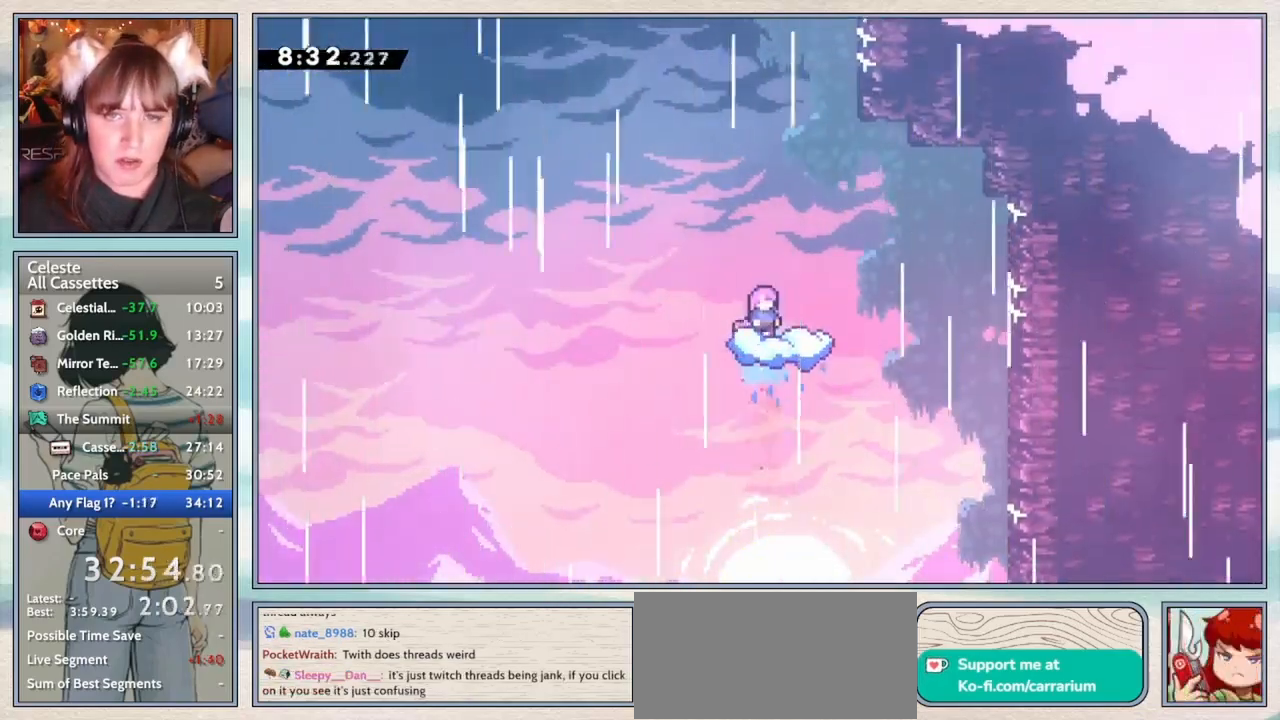
{"keys": ["dash", "up"], "events": [[100, "left", "down"], [133, "jump2", "down"], [383, "jump2", "up"], [417, "left", "up"], [417, "up", "down"], [483, "dash", "down"]]}
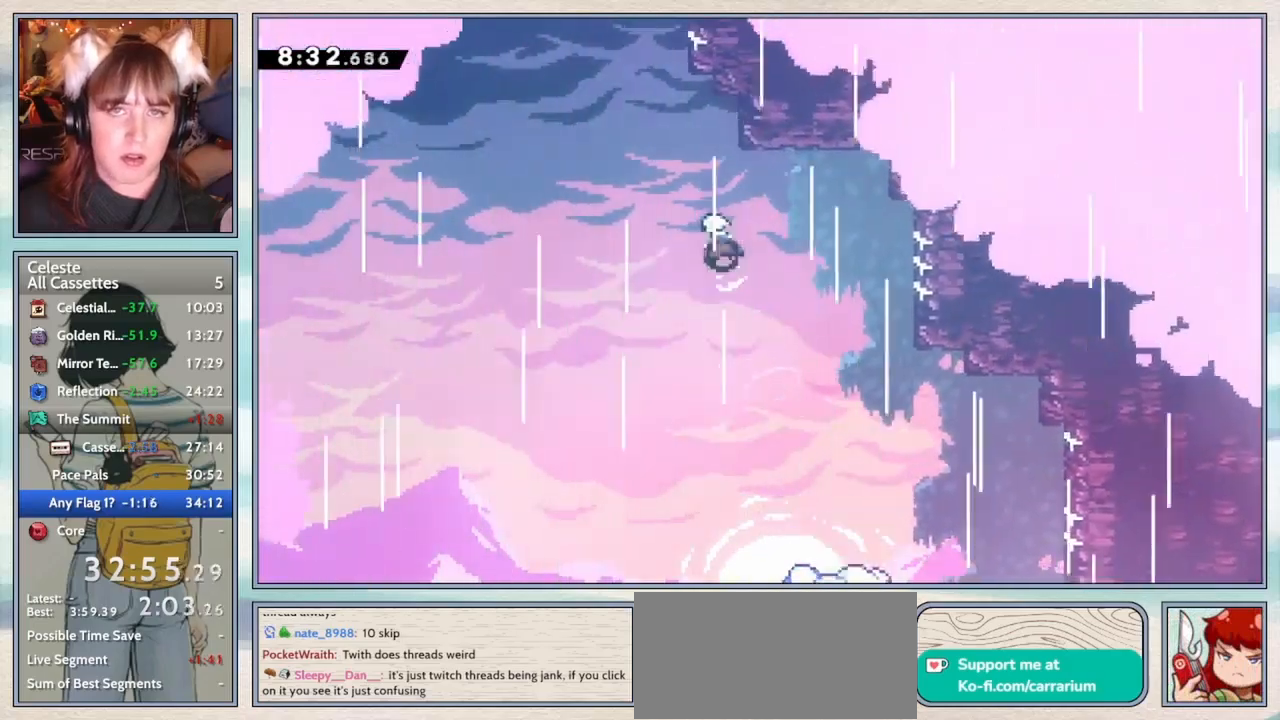
{"keys": ["jump2", "right"], "events": [[117, "dash", "up"], [233, "jump2", "down"], [233, "up", "up"], [467, "right", "down"]]}
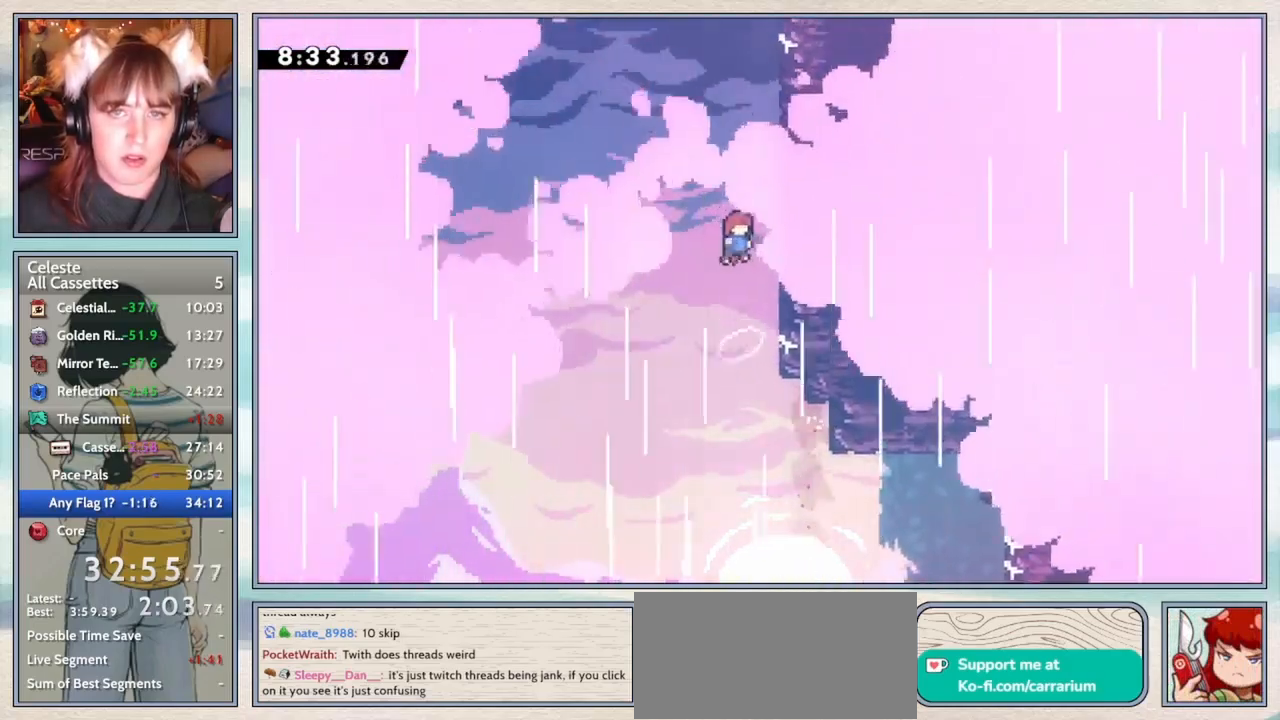
{"keys": ["jump2"], "events": [[117, "jump2", "up"], [117, "up", "down"], [150, "right", "up"], [200, "dash", "down"], [333, "dash", "up"], [367, "up", "up"], [433, "jump2", "down"]]}
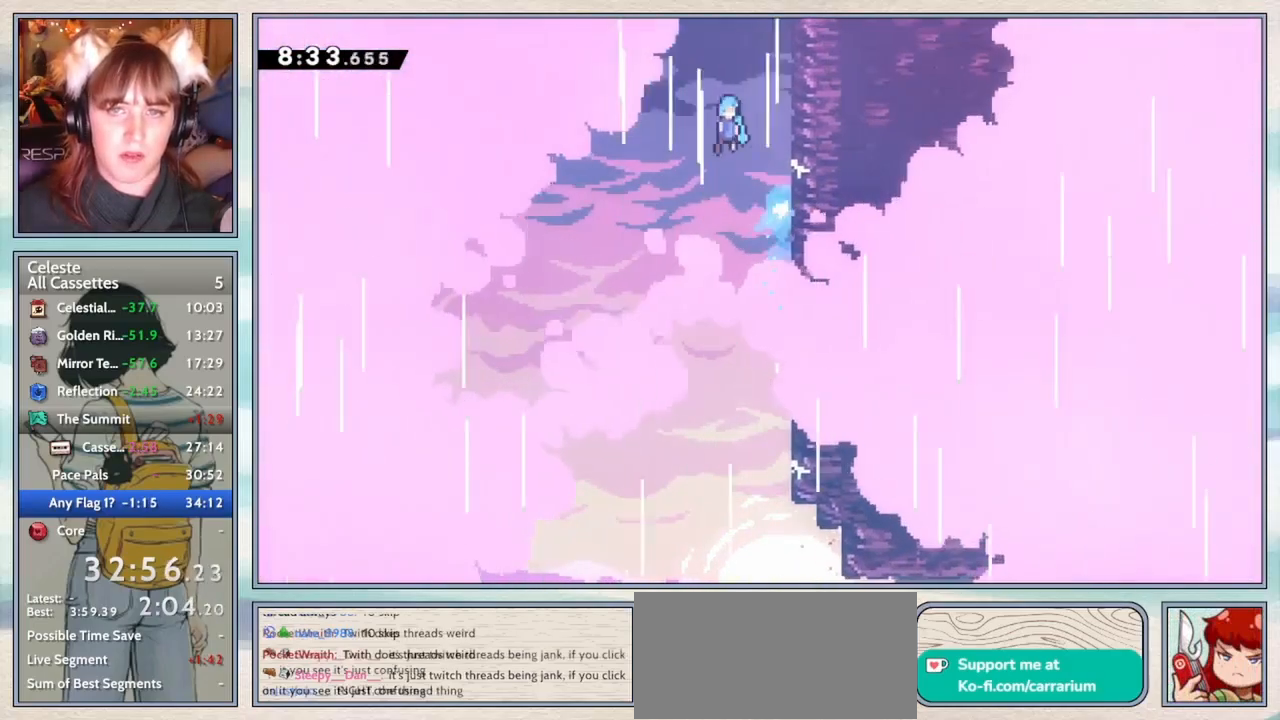
{"keys": ["jump2"], "events": [[217, "right", "down"], [417, "right", "up"]]}
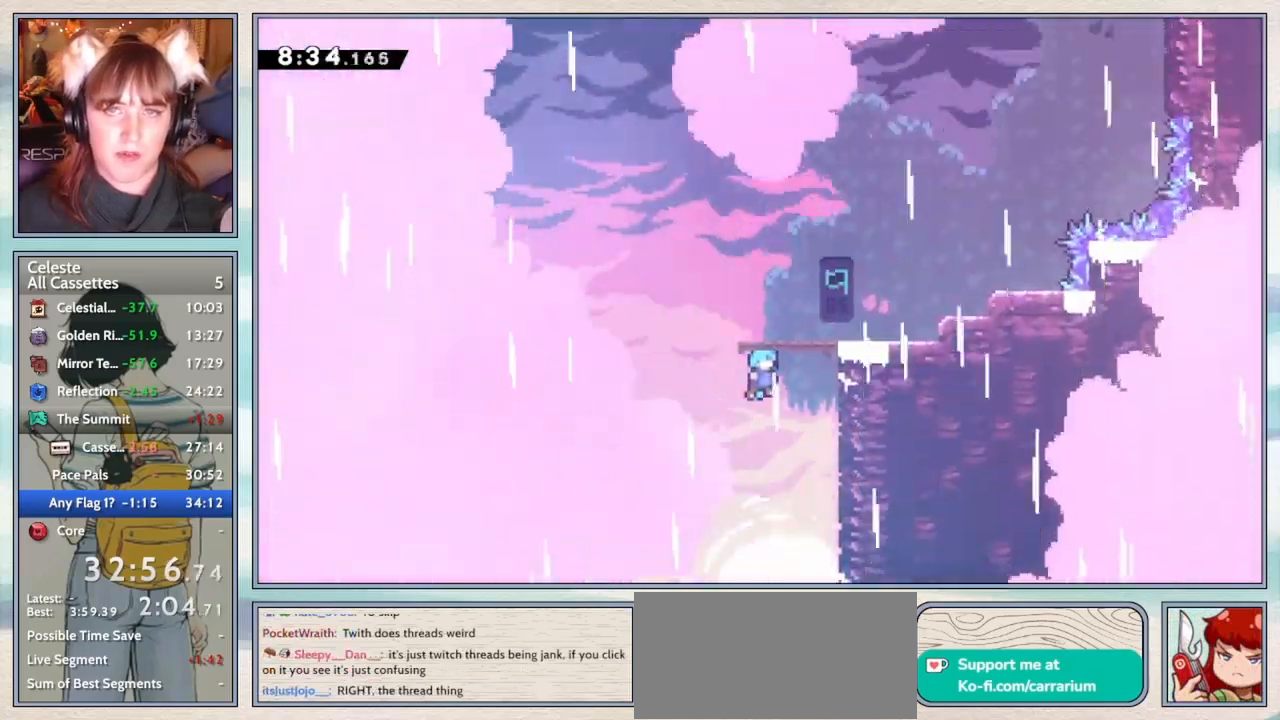
{"keys": ["jump2", "right"], "events": [[67, "right", "down"]]}
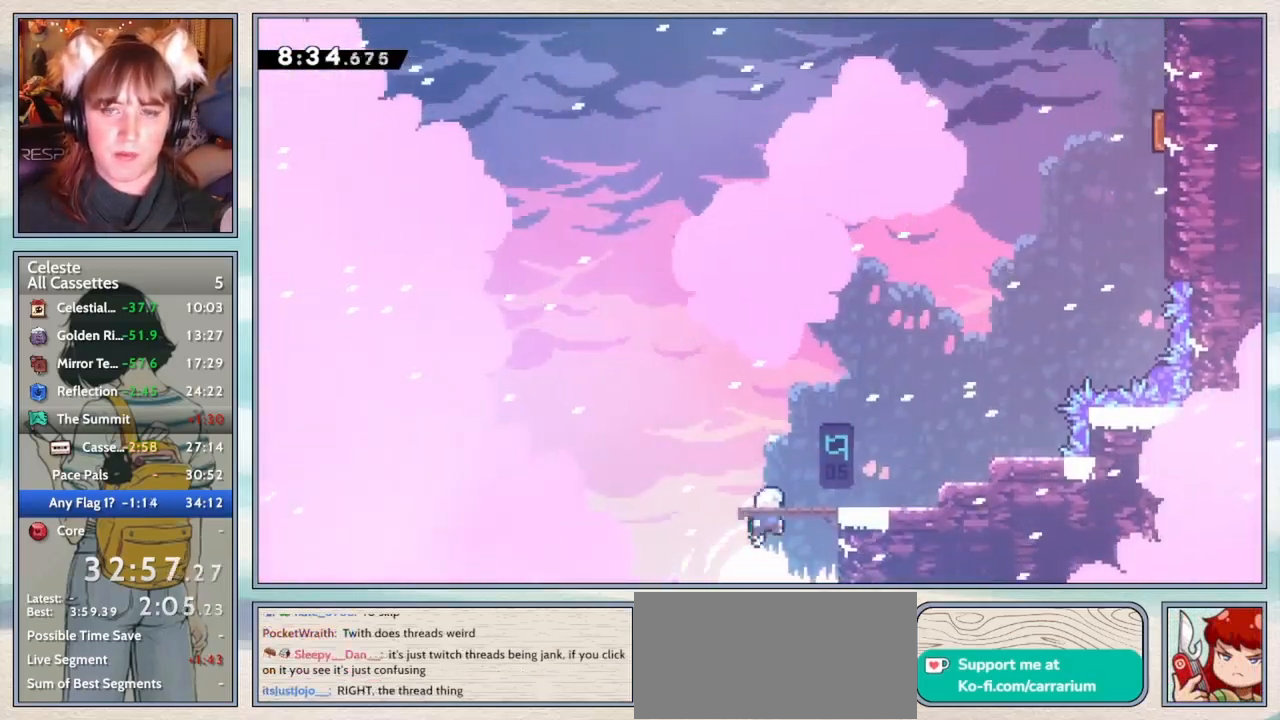
{"keys": ["jump2", "up"], "events": [[150, "jump2", "up"], [217, "dash", "down"], [367, "dash", "up"], [450, "jump2", "down"], [483, "right", "up"], [483, "up", "down"]]}